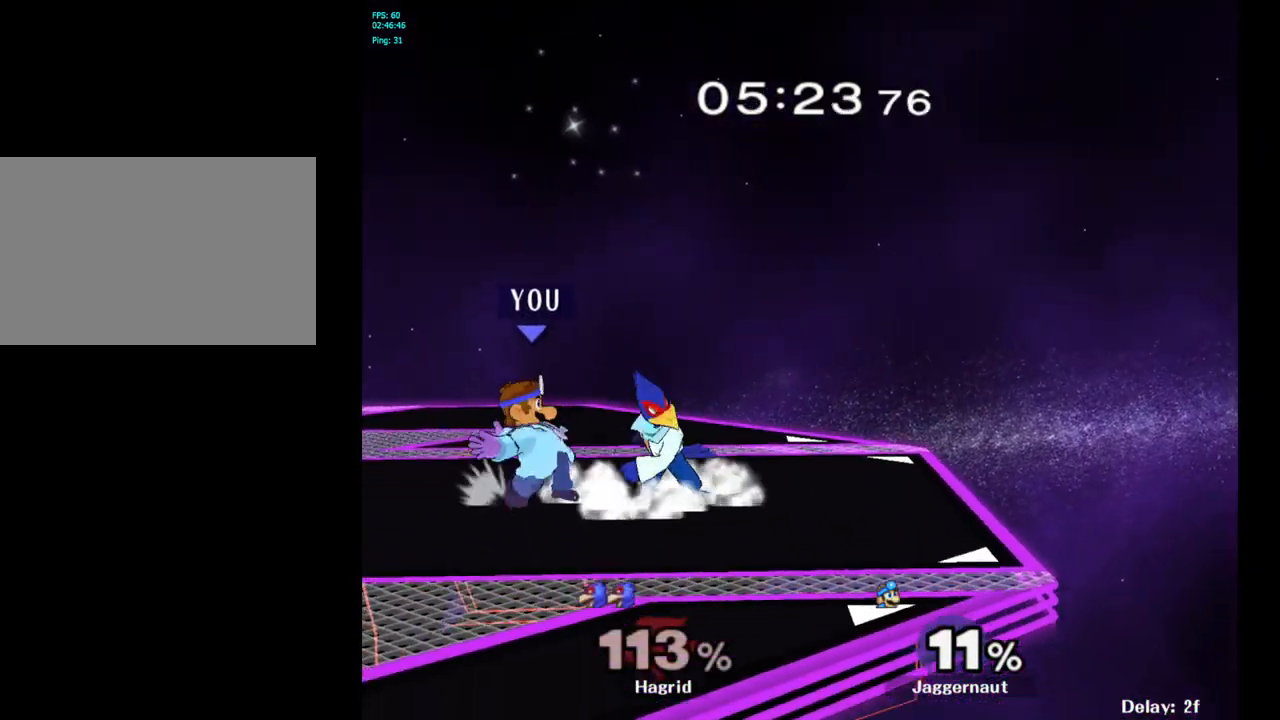
Gameplay with a controller (Nintendo layout); each line is a JSON object with the inputs held at the frame after it. "events" lists button and stick changes between this image and that frame as [ms after this image, input, new state], when the widget could be followed in between. Not read: L3 R3.
{"buttons": ["R1"], "left_stick": "center", "right_stick": "center", "events": [[100, "A", "up"], [183, "A", "down"], [250, "A", "up"]]}
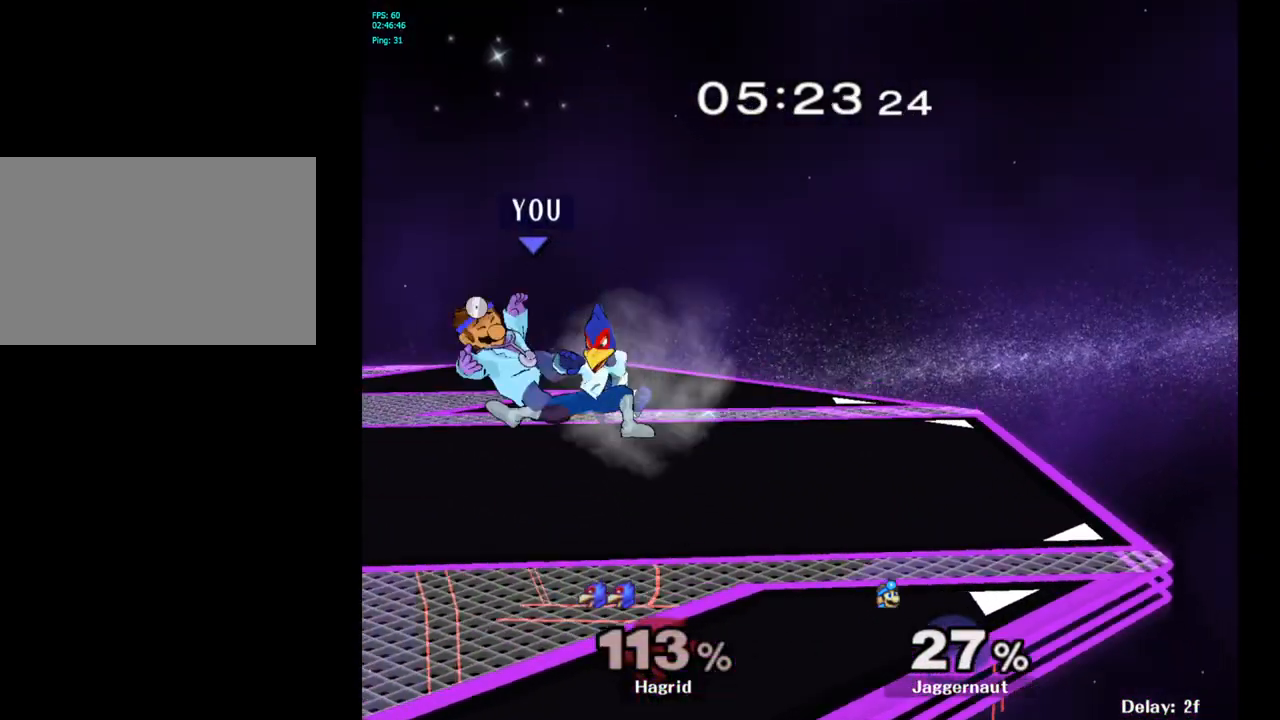
{"buttons": ["Y"], "left_stick": "up-right", "right_stick": "center", "events": [[150, "R1", "up"], [433, "Y", "down"], [500, "left_stick", "up-right"]]}
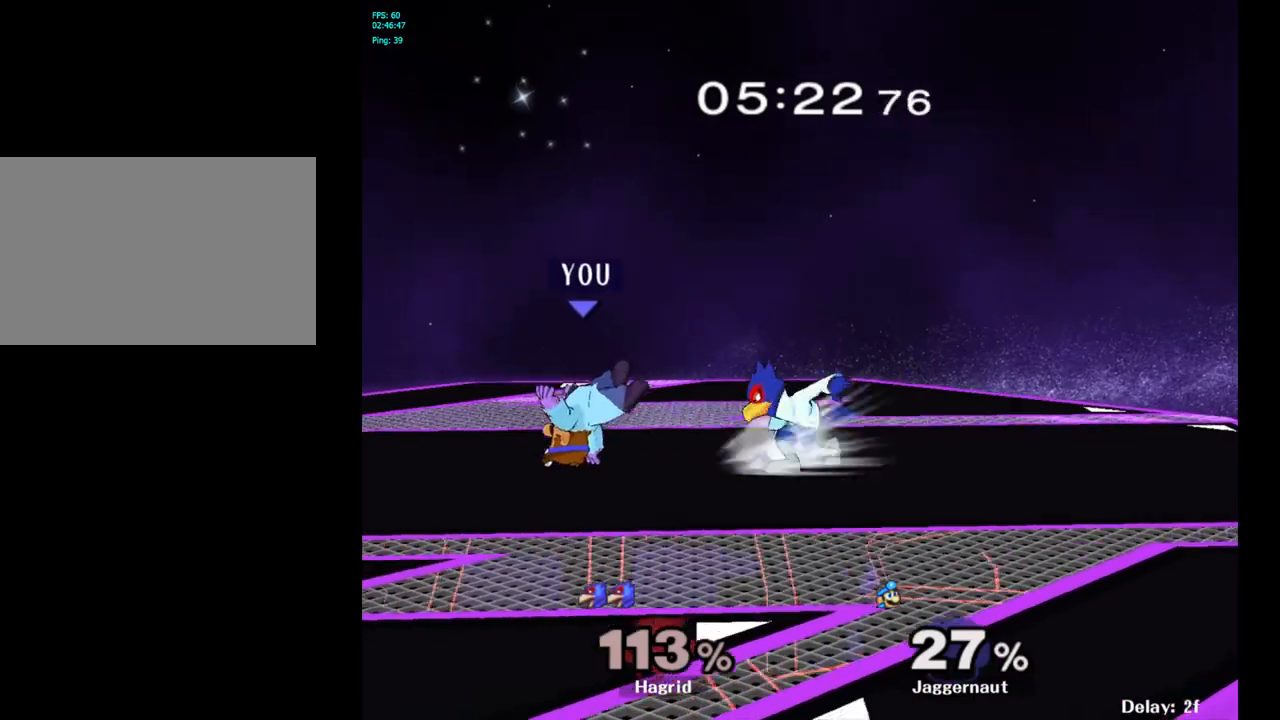
{"buttons": [], "left_stick": "down-left", "right_stick": "center", "events": [[17, "Y", "up"], [67, "Y", "down"], [200, "Y", "up"], [250, "left_stick", "center"], [467, "left_stick", "down-left"]]}
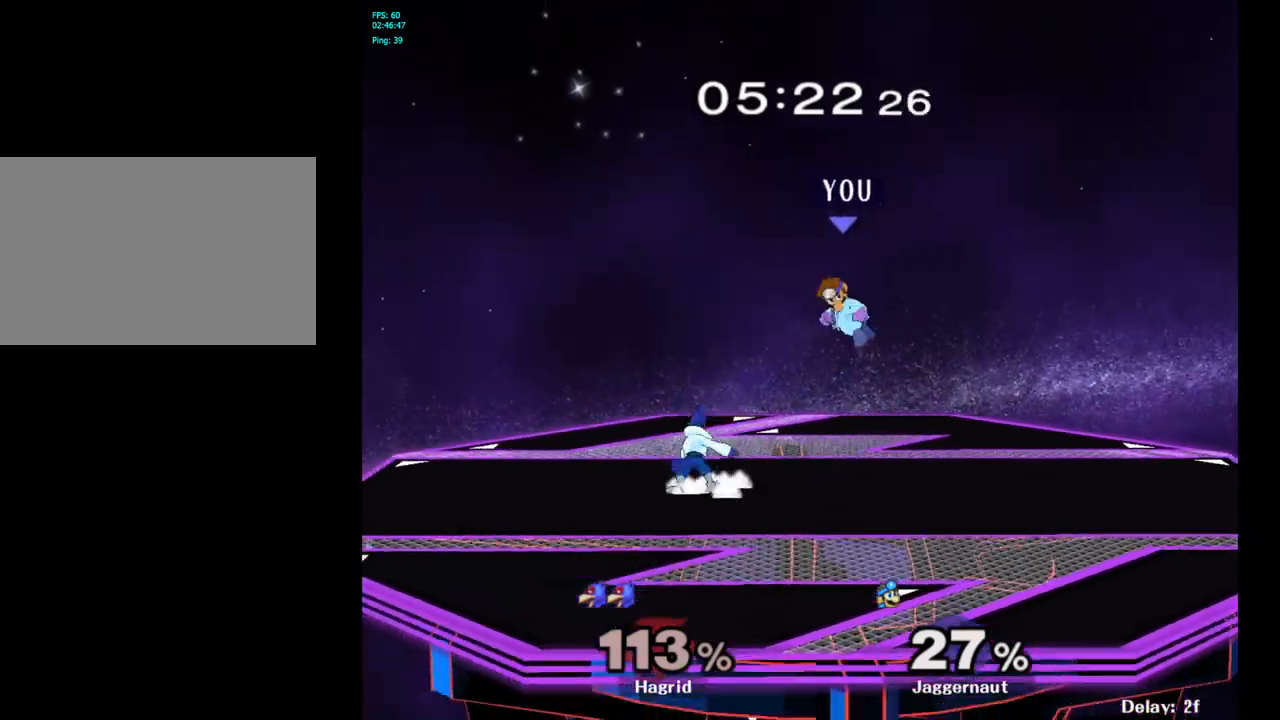
{"buttons": [], "left_stick": "center", "right_stick": "center", "events": [[83, "left_stick", "down"], [183, "R1", "down"], [233, "left_stick", "right"], [333, "R1", "up"], [333, "left_stick", "center"]]}
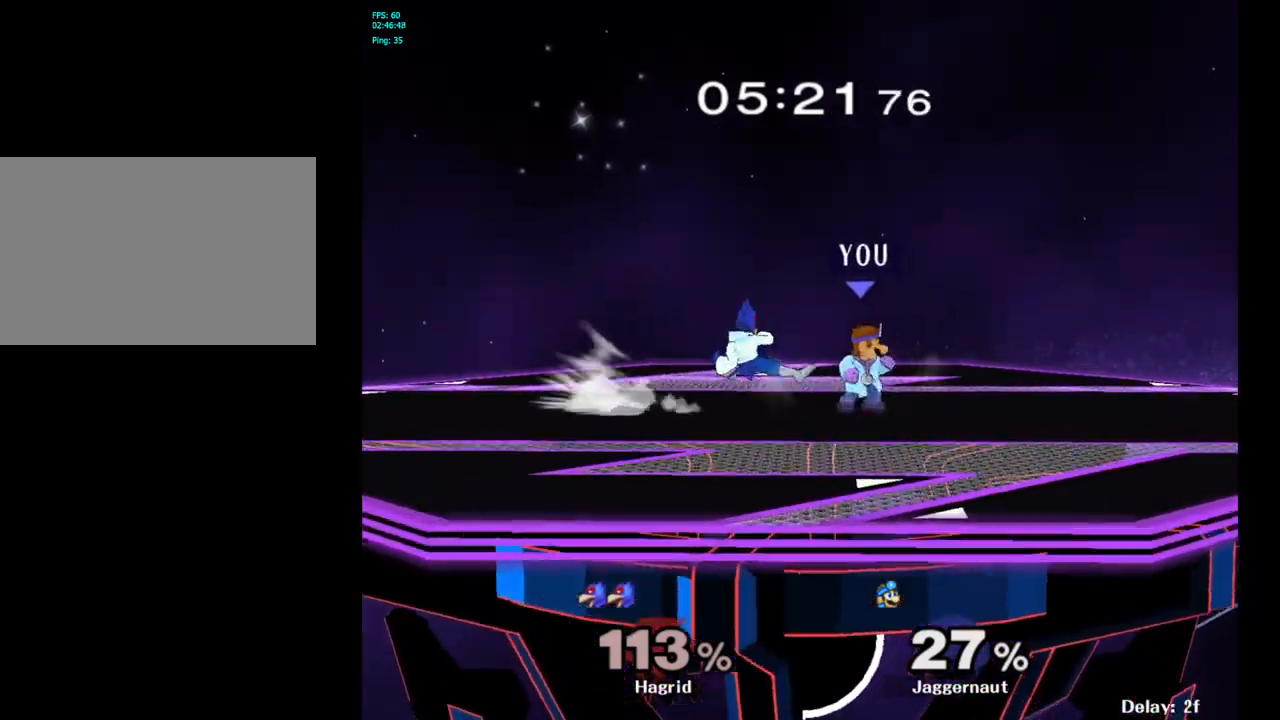
{"buttons": [], "left_stick": "center", "right_stick": "center", "events": [[33, "left_stick", "right"], [233, "Y", "down"], [233, "left_stick", "left"], [283, "Y", "up"], [383, "left_stick", "center"]]}
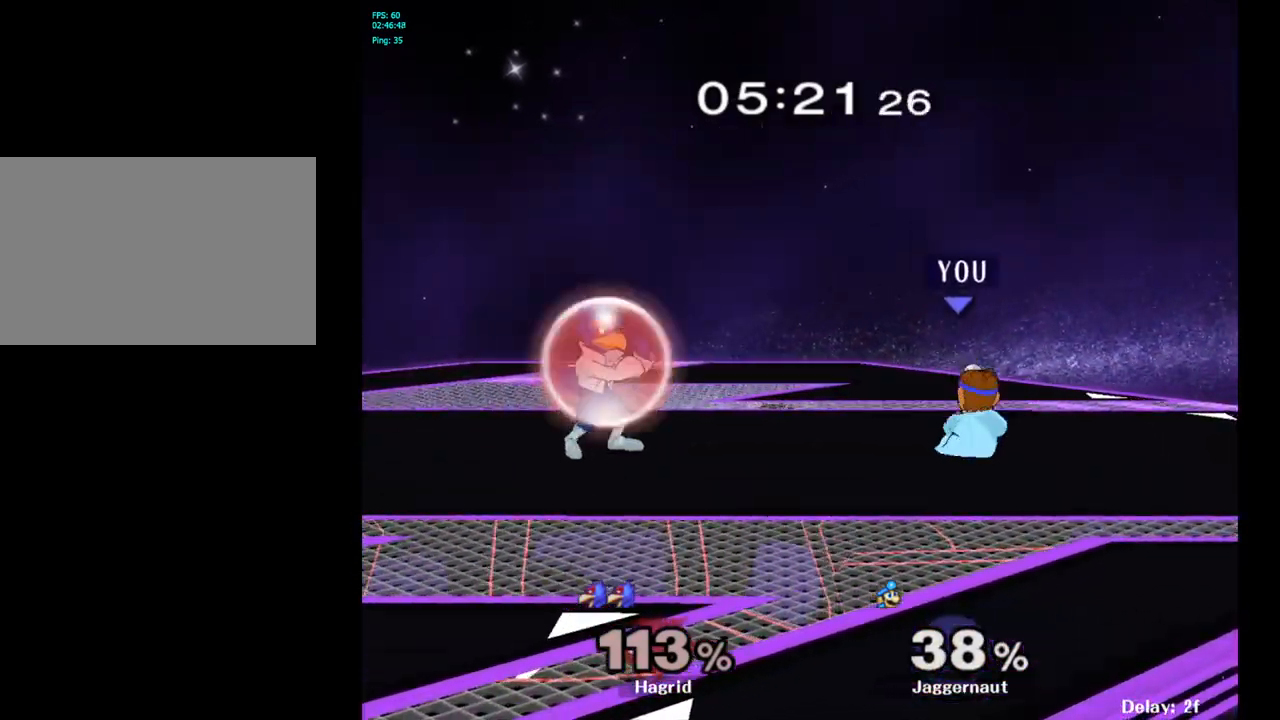
{"buttons": [], "left_stick": "center", "right_stick": "center", "events": [[167, "left_stick", "left"], [200, "Y", "down"], [417, "Y", "up"], [467, "left_stick", "center"]]}
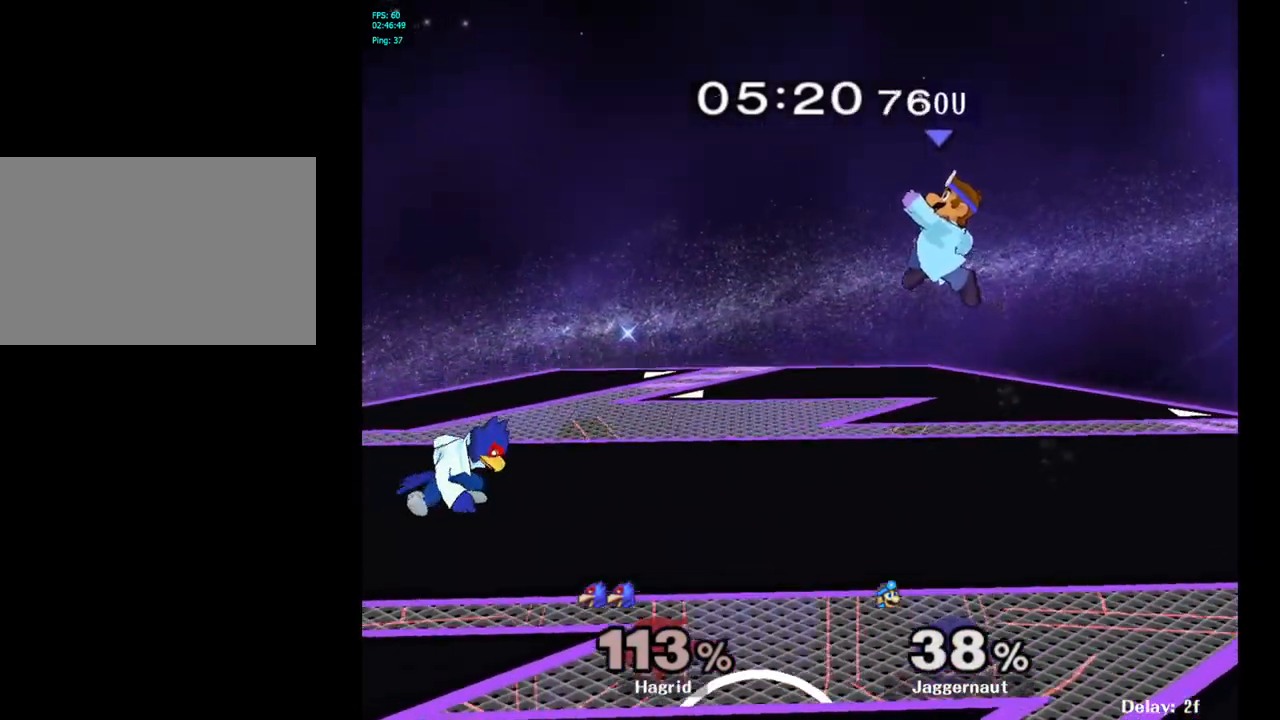
{"buttons": [], "left_stick": "right", "right_stick": "center", "events": [[50, "right_stick", "up"], [117, "right_stick", "center"], [133, "left_stick", "right"]]}
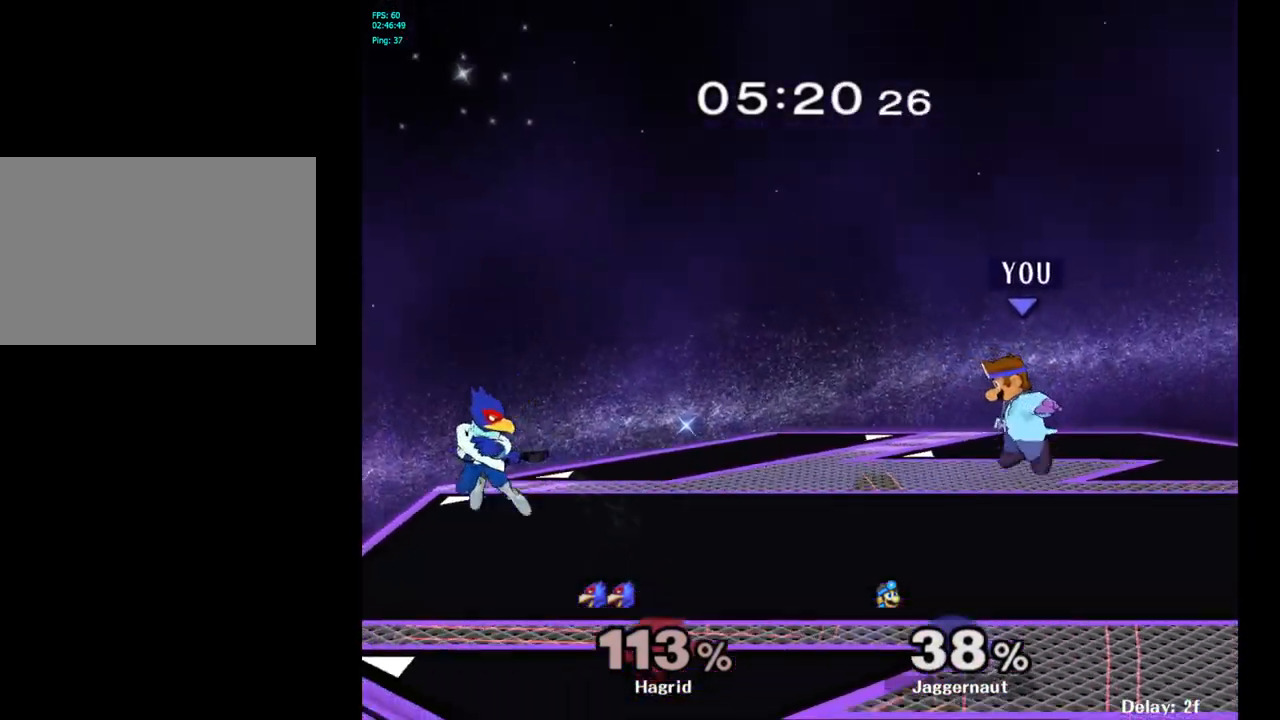
{"buttons": [], "left_stick": "down", "right_stick": "center", "events": [[150, "left_stick", "center"], [300, "left_stick", "left"], [500, "left_stick", "down"]]}
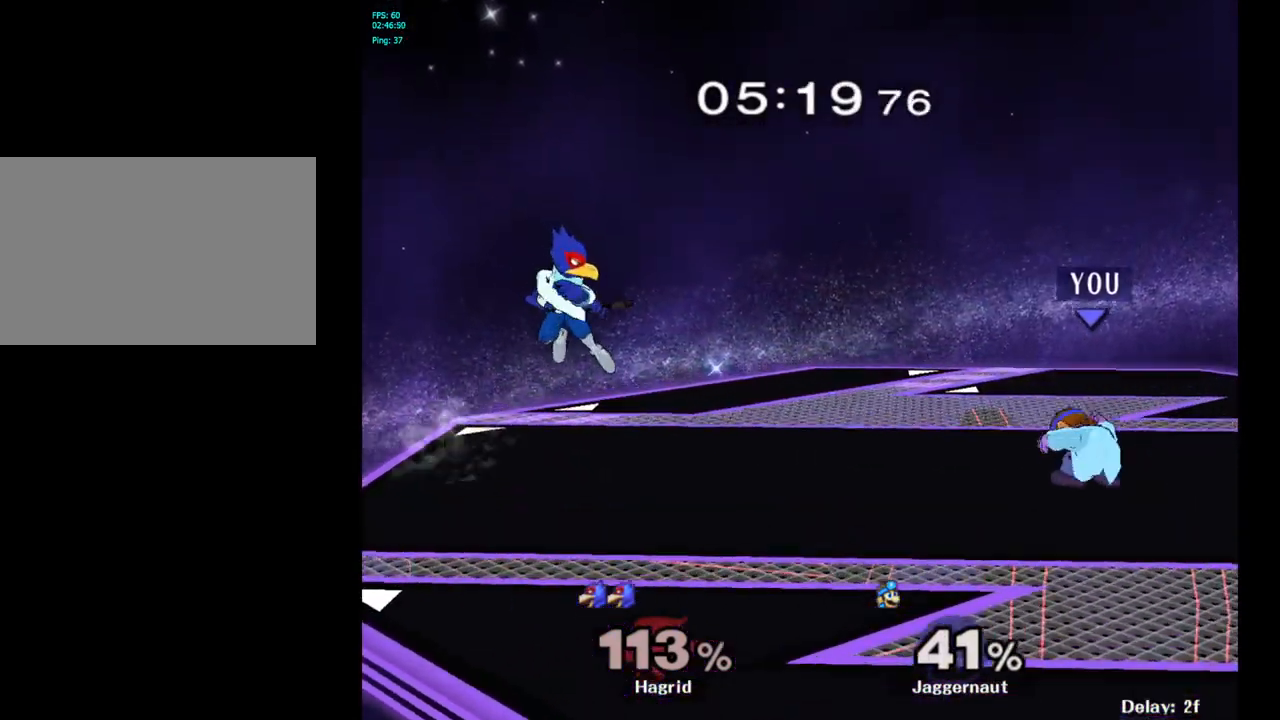
{"buttons": ["Y"], "left_stick": "center", "right_stick": "center", "events": [[450, "Y", "down"], [483, "left_stick", "center"]]}
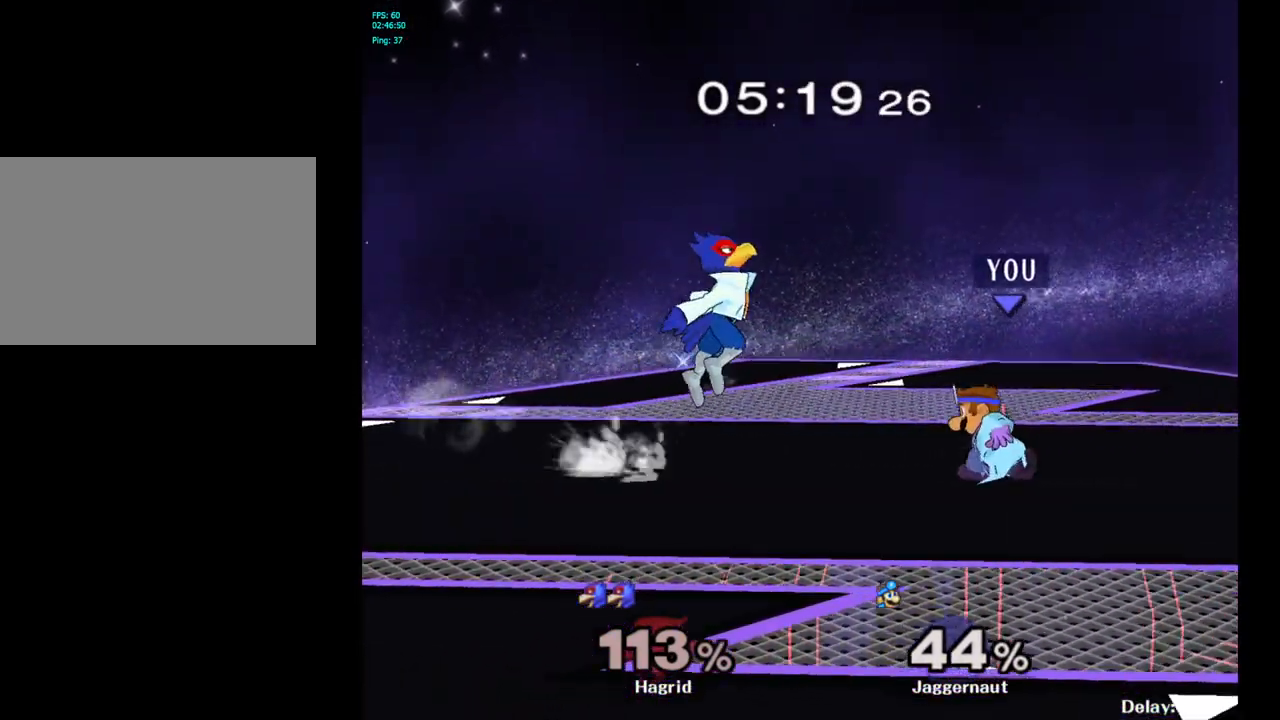
{"buttons": [], "left_stick": "down", "right_stick": "center", "events": [[167, "Y", "up"], [417, "left_stick", "down"]]}
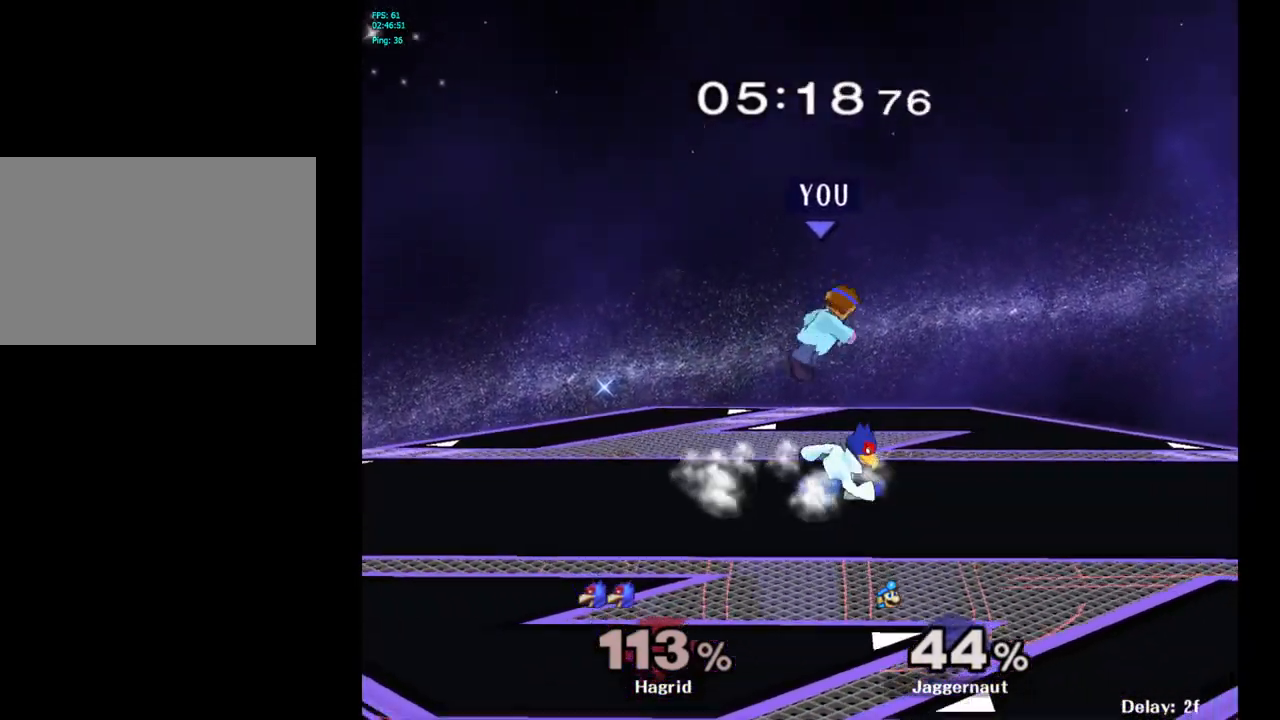
{"buttons": ["R1"], "left_stick": "center", "right_stick": "center", "events": [[133, "left_stick", "right"], [183, "R1", "down"], [367, "left_stick", "center"]]}
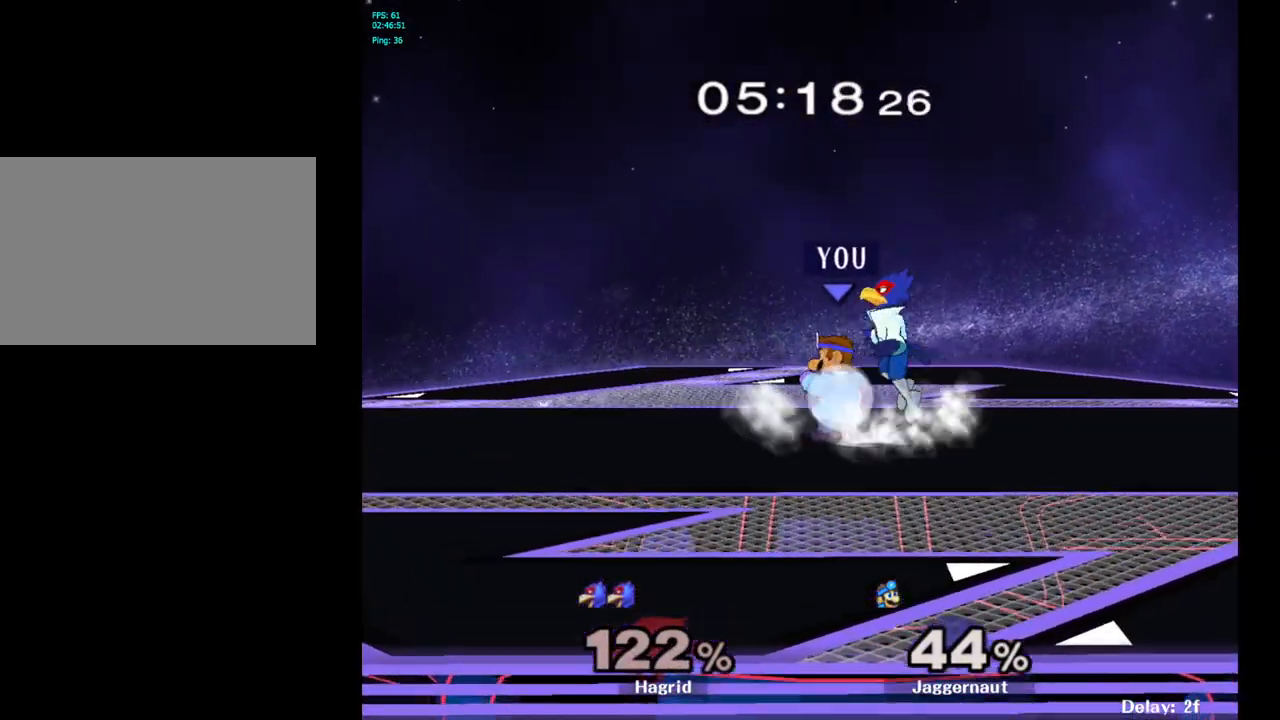
{"buttons": ["R1"], "left_stick": "center", "right_stick": "center", "events": []}
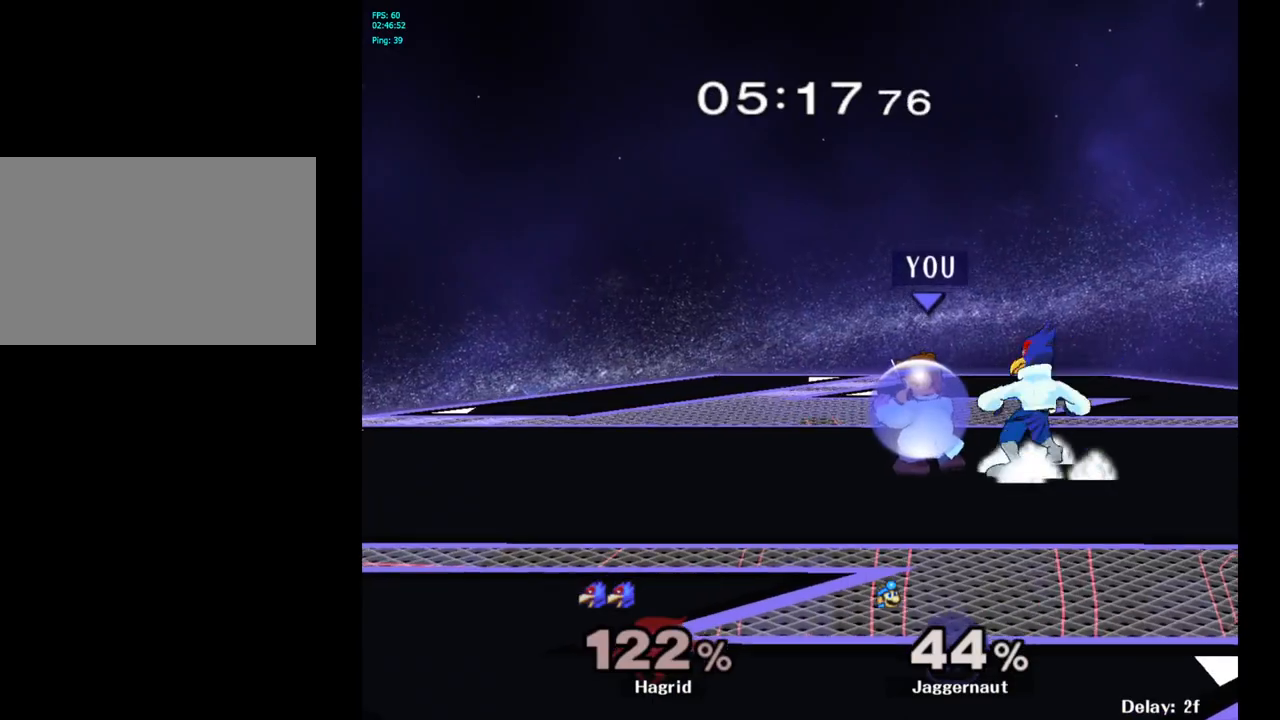
{"buttons": ["R1"], "left_stick": "center", "right_stick": "center", "events": [[50, "Y", "down"], [50, "left_stick", "right"], [67, "Y", "up"], [117, "left_stick", "center"]]}
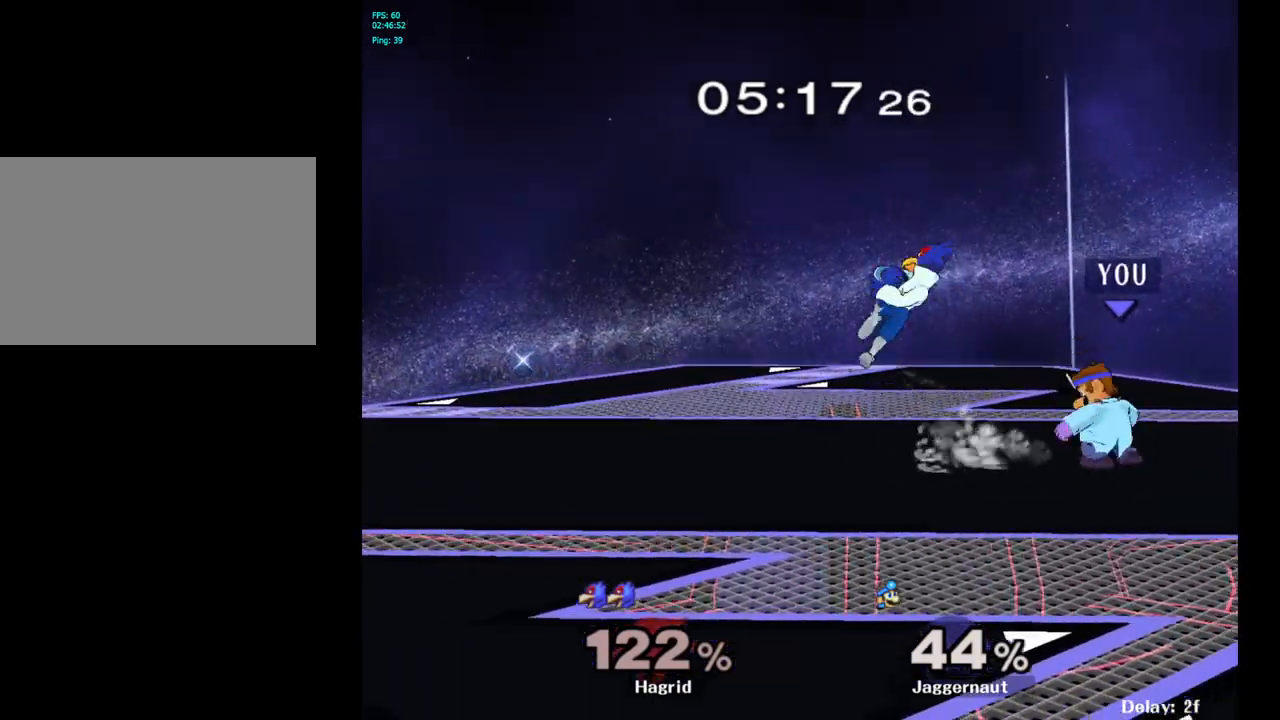
{"buttons": ["Y"], "left_stick": "left", "right_stick": "center", "events": [[300, "R1", "up"], [333, "left_stick", "left"], [383, "Y", "down"]]}
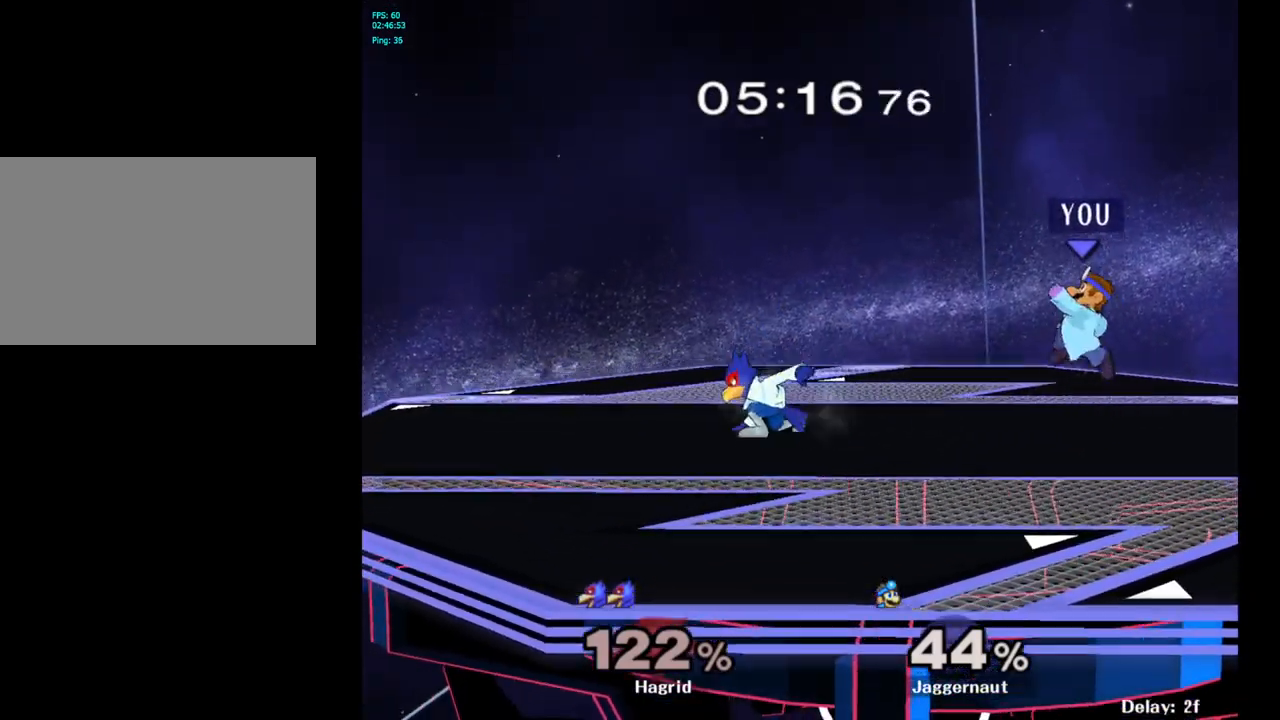
{"buttons": [], "left_stick": "right", "right_stick": "center", "events": [[33, "left_stick", "center"], [100, "A", "down"], [150, "Y", "up"], [350, "A", "up"], [367, "left_stick", "down"], [467, "left_stick", "right"]]}
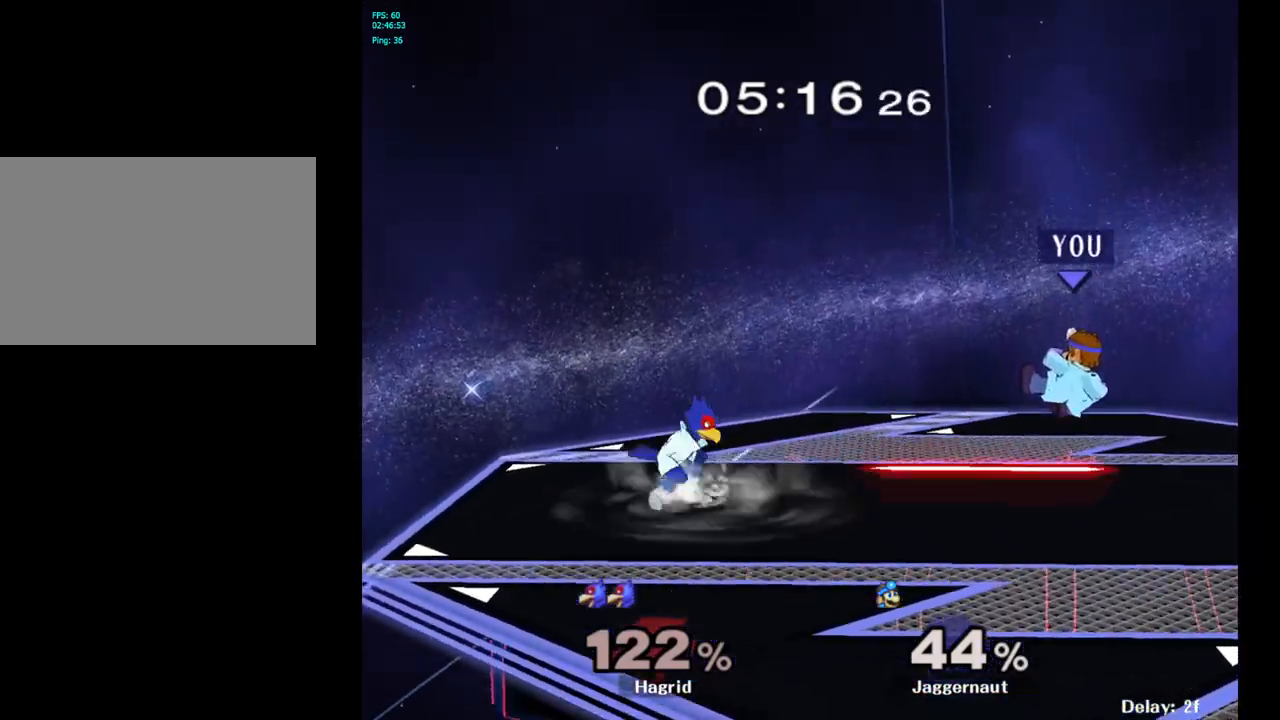
{"buttons": [], "left_stick": "right", "right_stick": "center", "events": [[300, "left_stick", "center"], [450, "left_stick", "right"]]}
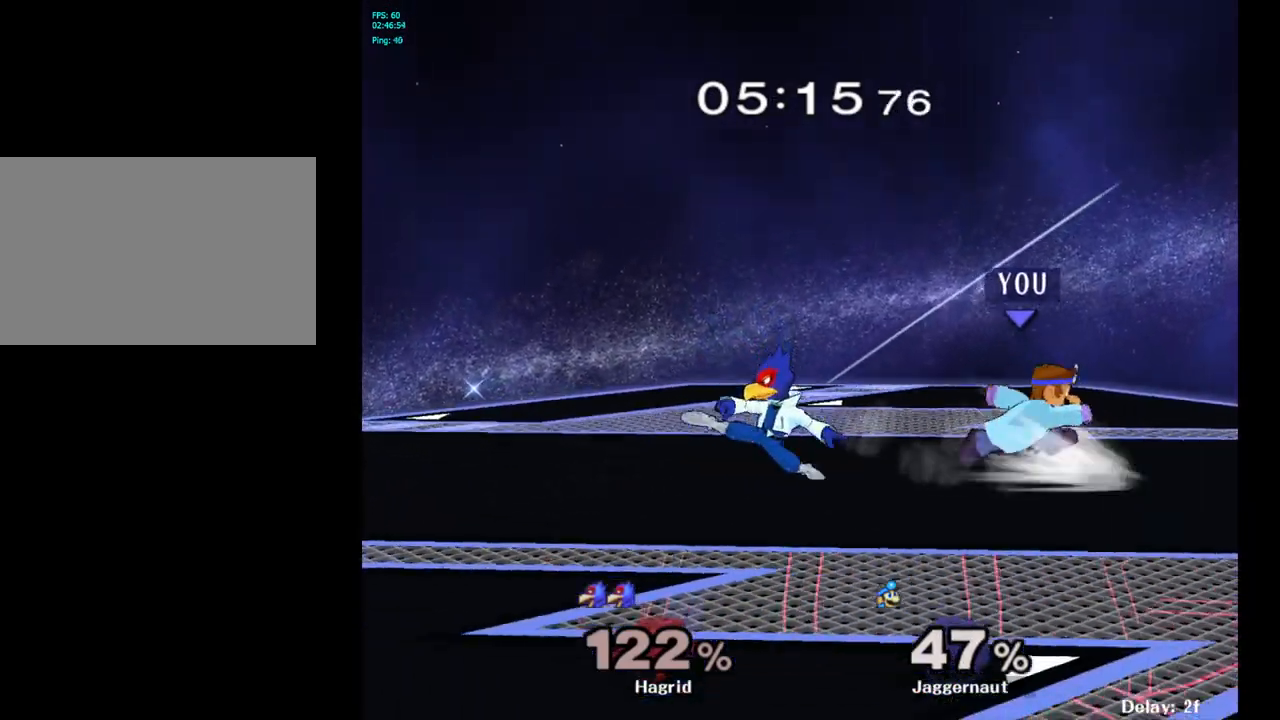
{"buttons": ["B"], "left_stick": "center", "right_stick": "center", "events": [[233, "left_stick", "left"], [250, "Y", "down"], [333, "Y", "up"], [350, "left_stick", "center"], [450, "B", "down"]]}
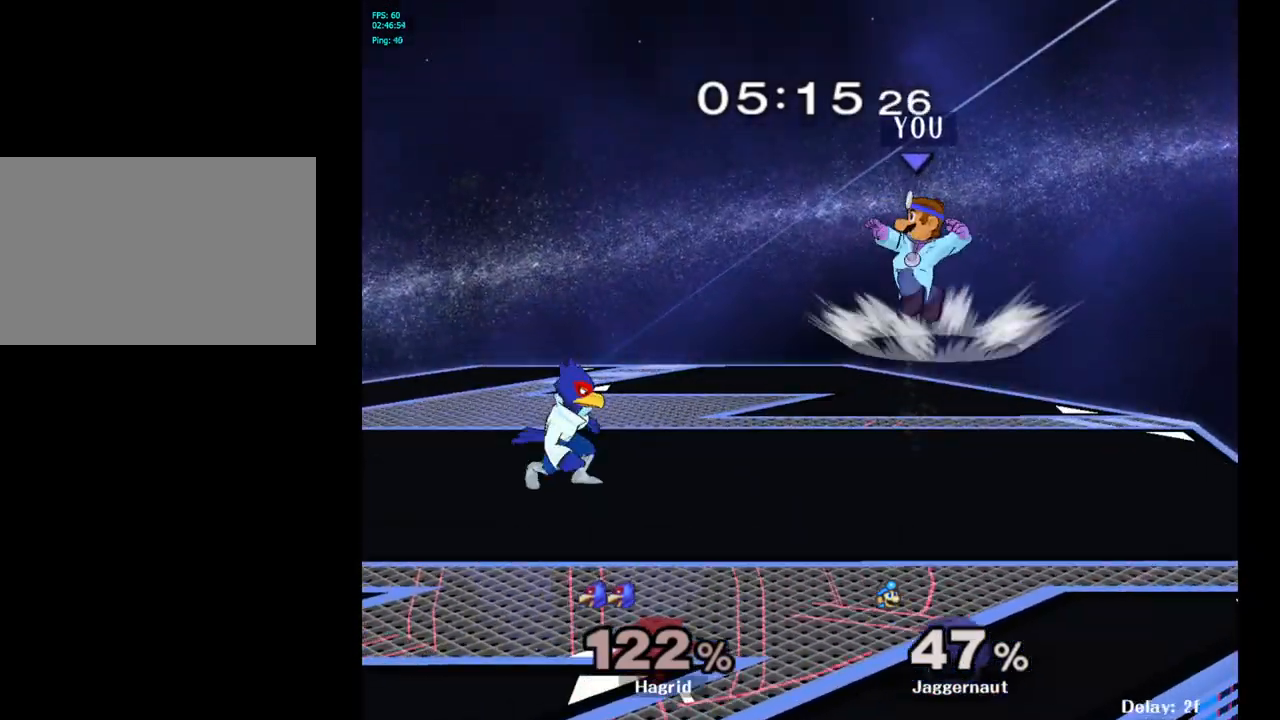
{"buttons": [], "left_stick": "right", "right_stick": "center", "events": [[33, "B", "up"], [100, "left_stick", "left"], [183, "left_stick", "center"], [333, "left_stick", "right"]]}
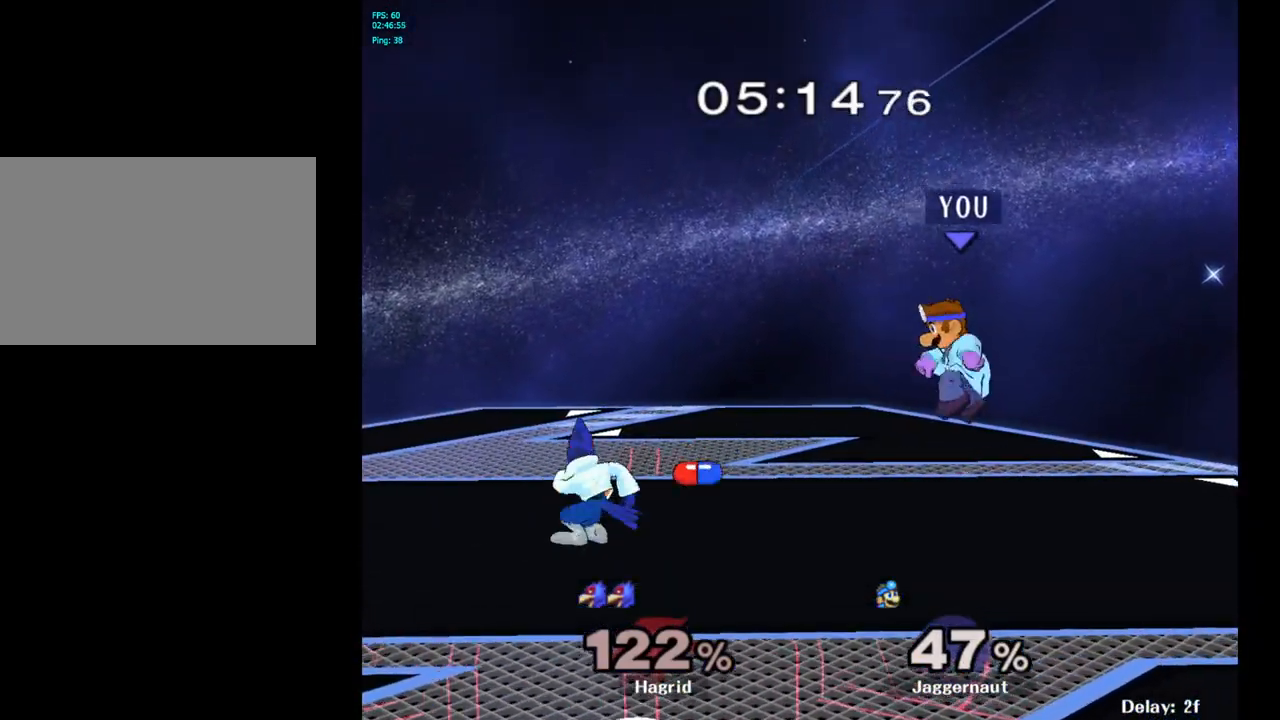
{"buttons": [], "left_stick": "left", "right_stick": "center", "events": [[167, "left_stick", "center"], [383, "left_stick", "left"]]}
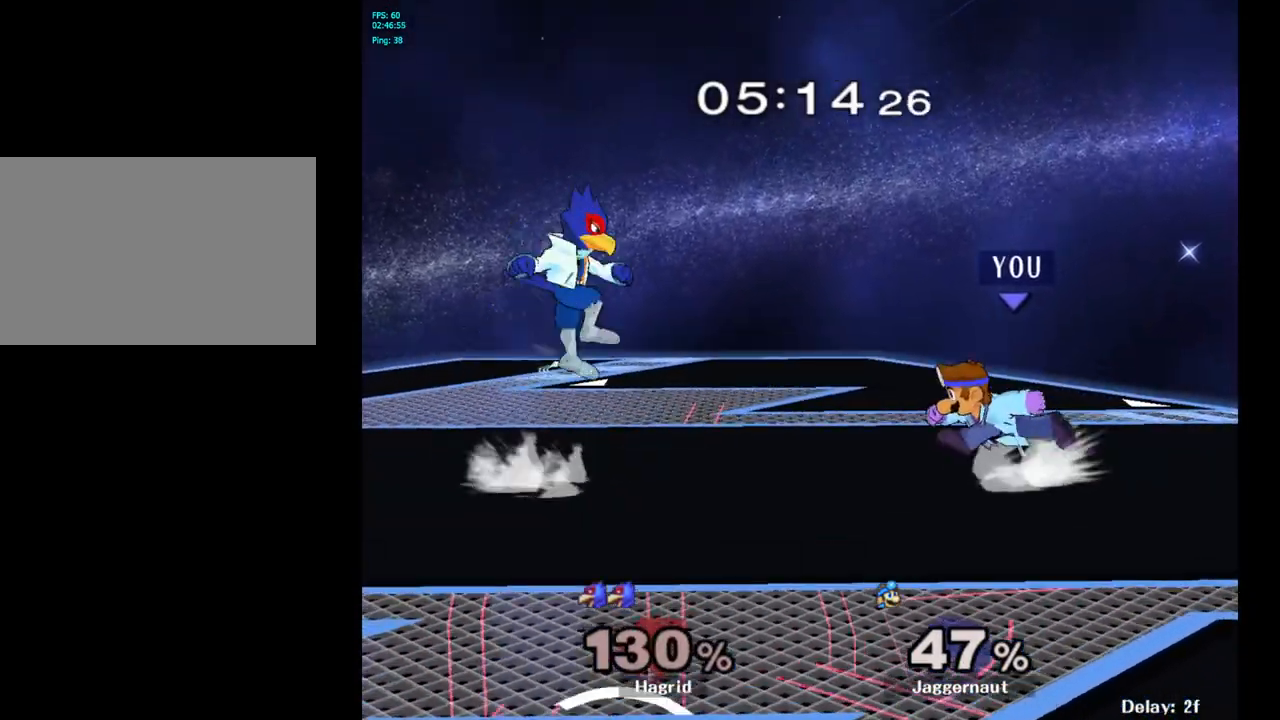
{"buttons": [], "left_stick": "left", "right_stick": "center", "events": [[100, "Y", "down"], [133, "left_stick", "center"], [200, "A", "down"], [267, "Y", "up"], [450, "A", "up"], [483, "left_stick", "left"]]}
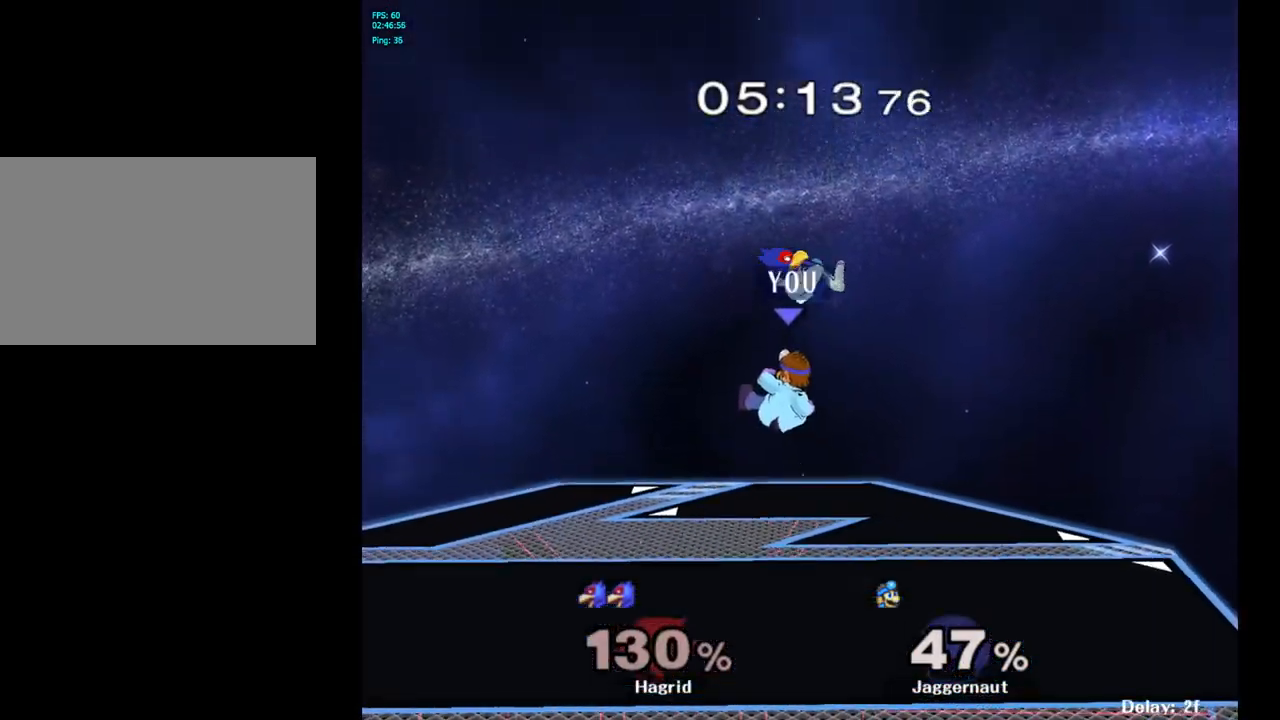
{"buttons": [], "left_stick": "left", "right_stick": "center", "events": []}
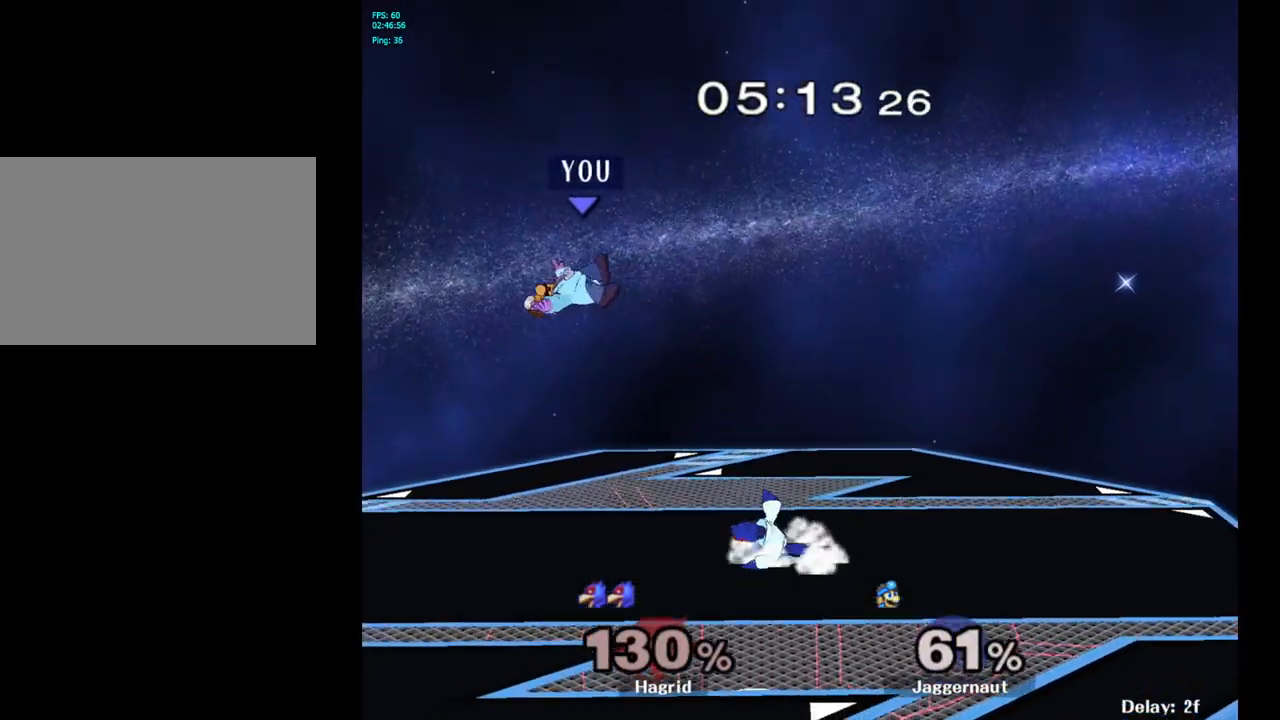
{"buttons": ["Y"], "left_stick": "right", "right_stick": "center", "events": [[33, "left_stick", "center"], [150, "left_stick", "right"], [233, "left_stick", "center"], [333, "Y", "down"], [333, "left_stick", "right"]]}
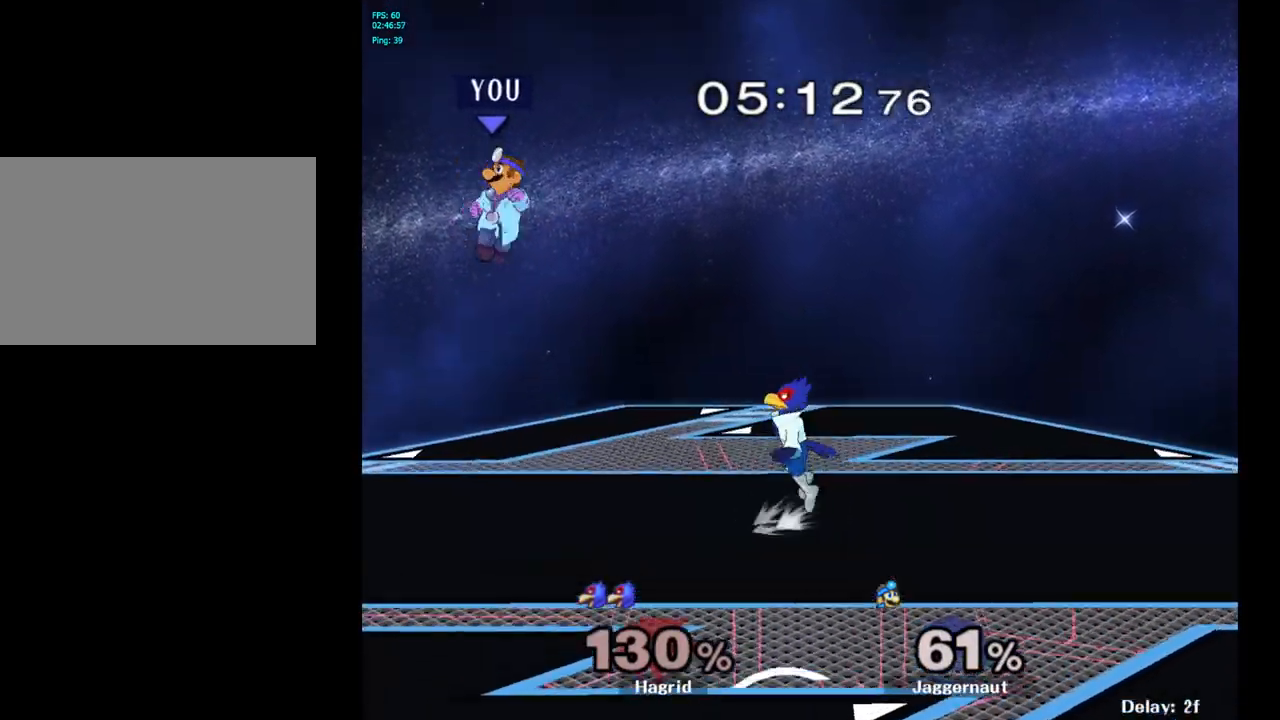
{"buttons": [], "left_stick": "down", "right_stick": "center", "events": [[33, "Y", "up"], [83, "left_stick", "center"], [133, "A", "down"], [300, "A", "up"], [383, "left_stick", "down"]]}
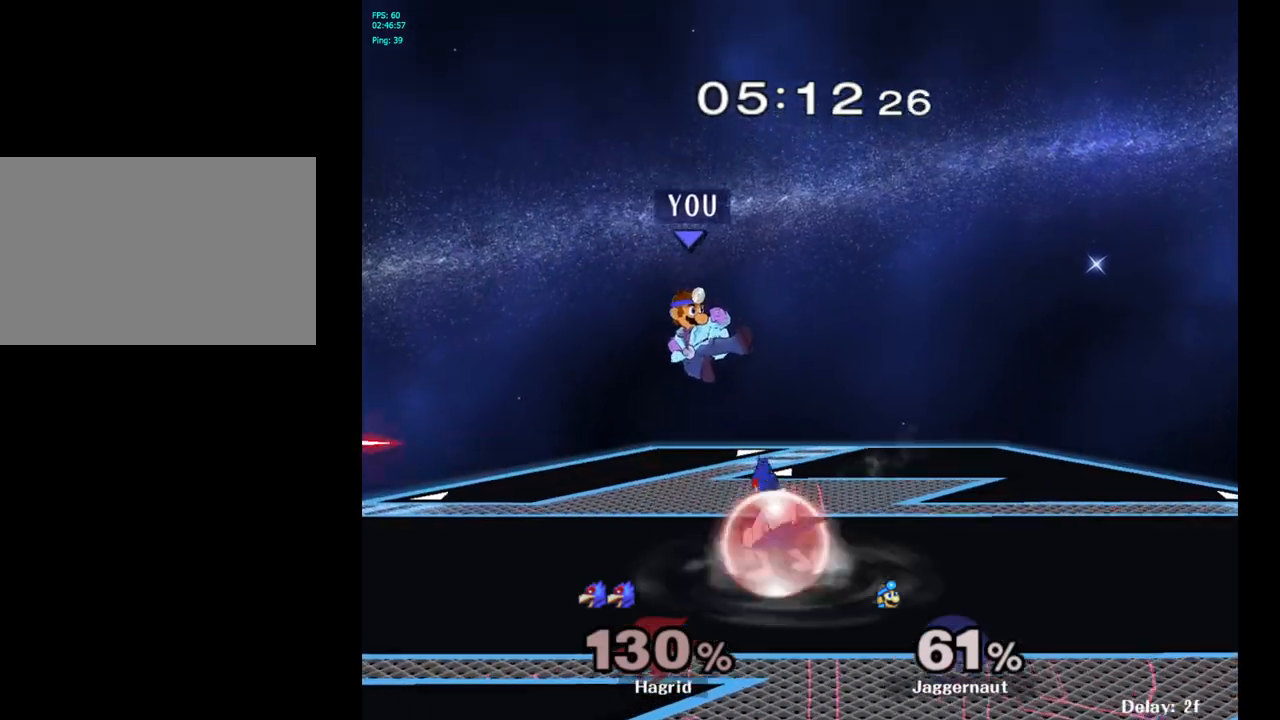
{"buttons": ["R1"], "left_stick": "center", "right_stick": "center", "events": [[283, "R1", "down"], [350, "left_stick", "center"]]}
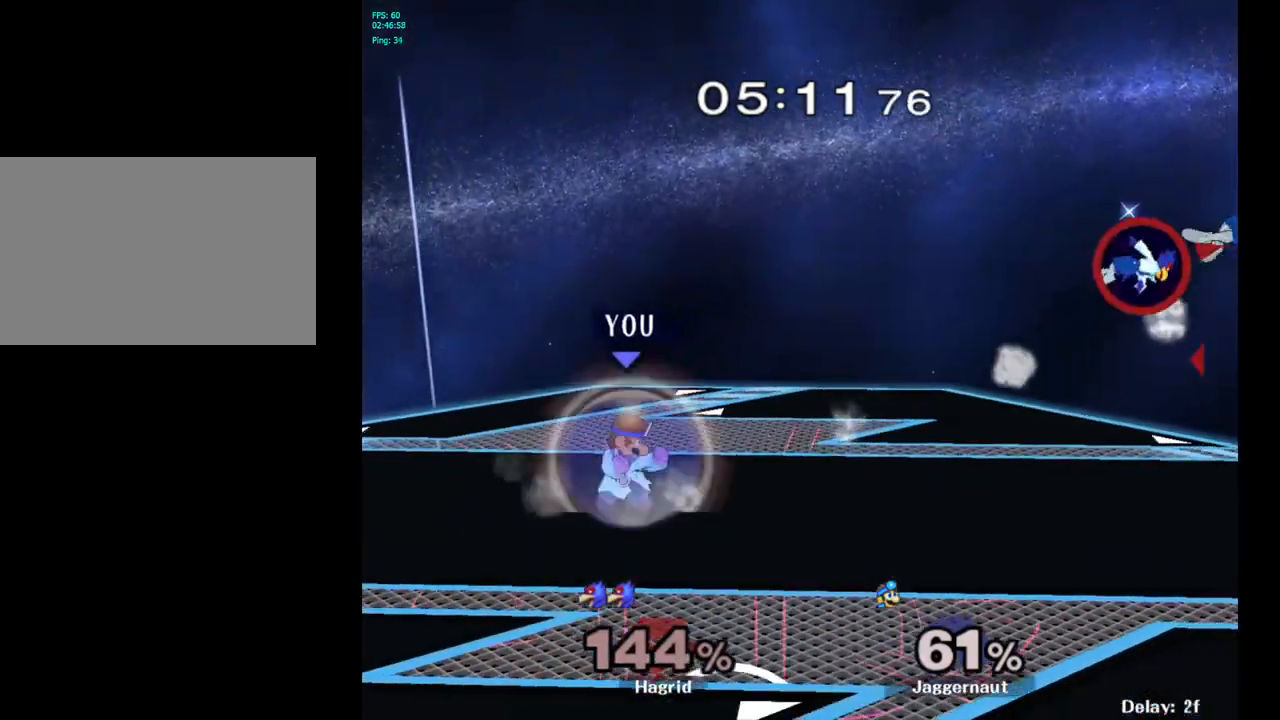
{"buttons": [], "left_stick": "right", "right_stick": "center", "events": [[33, "R1", "up"], [283, "left_stick", "right"]]}
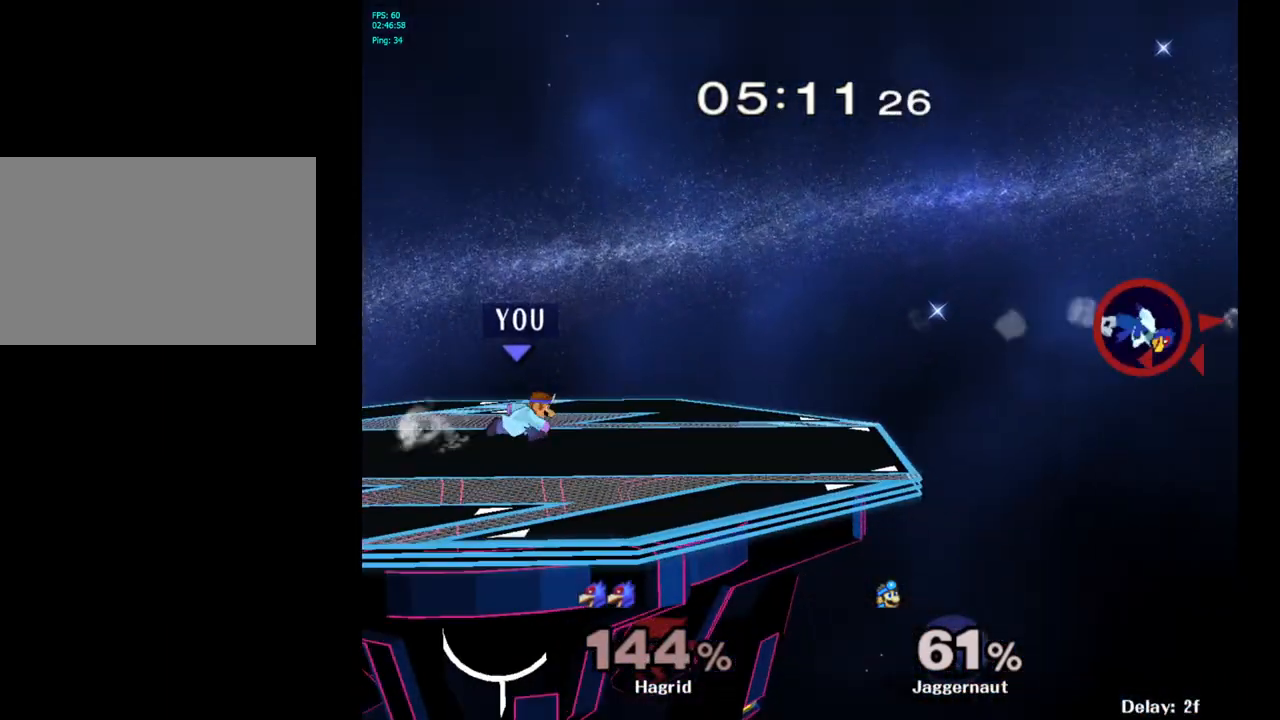
{"buttons": ["Y", "R1"], "left_stick": "down-left", "right_stick": "center", "events": [[317, "Y", "down"], [333, "left_stick", "down-left"], [417, "R1", "down"]]}
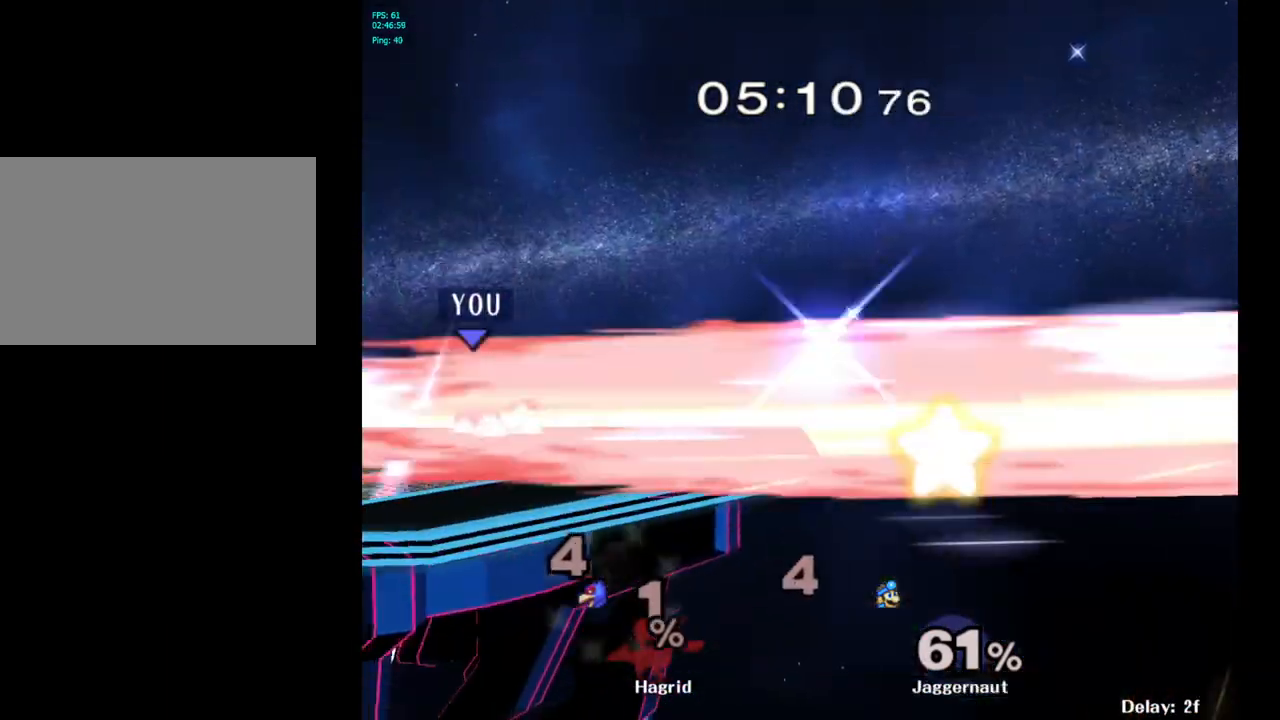
{"buttons": ["Y", "R1"], "left_stick": "down-right", "right_stick": "center", "events": [[50, "Y", "up"], [50, "left_stick", "center"], [67, "R1", "up"], [133, "left_stick", "down-left"], [150, "Y", "down"], [217, "R1", "down"], [300, "left_stick", "center"], [333, "Y", "up"], [350, "R1", "up"], [383, "left_stick", "down-right"], [433, "Y", "down"], [500, "R1", "down"]]}
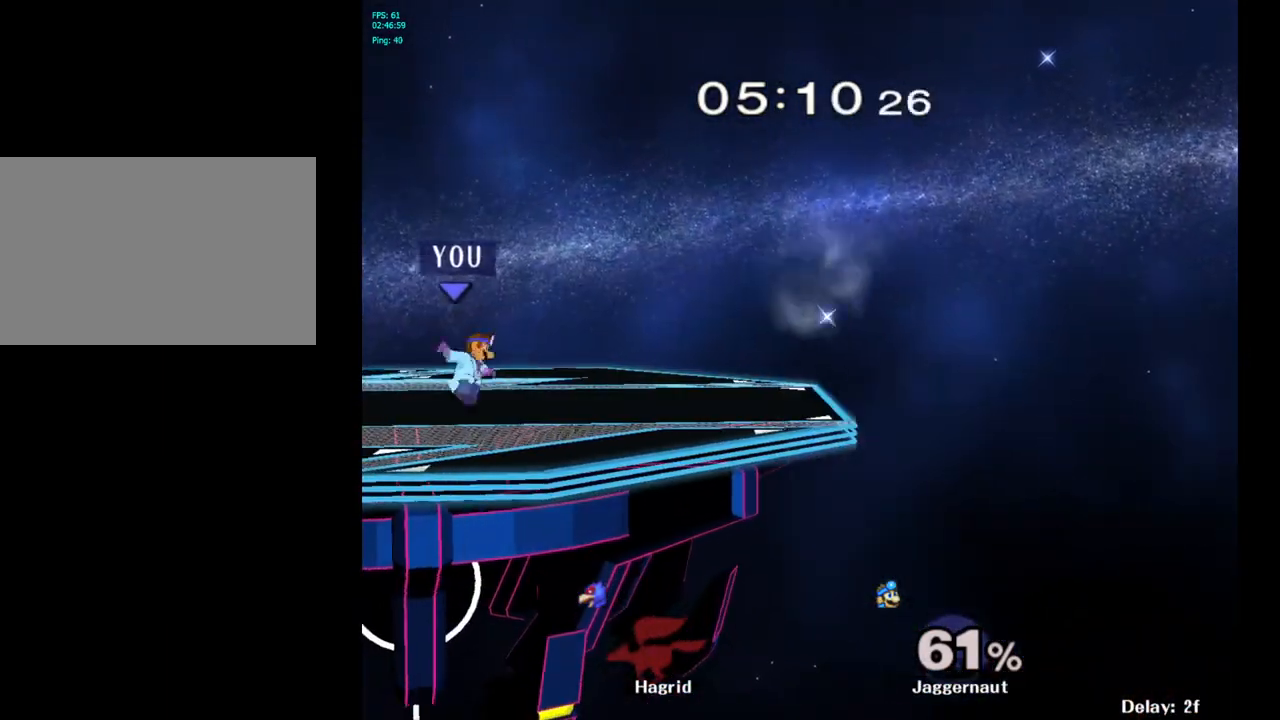
{"buttons": ["Y"], "left_stick": "down-left", "right_stick": "center", "events": [[67, "Y", "up"], [83, "left_stick", "center"], [117, "R1", "up"], [183, "left_stick", "down-left"], [200, "Y", "down"], [267, "R1", "down"], [367, "left_stick", "center"], [383, "R1", "up"], [383, "Y", "up"], [450, "left_stick", "down-left"], [467, "Y", "down"]]}
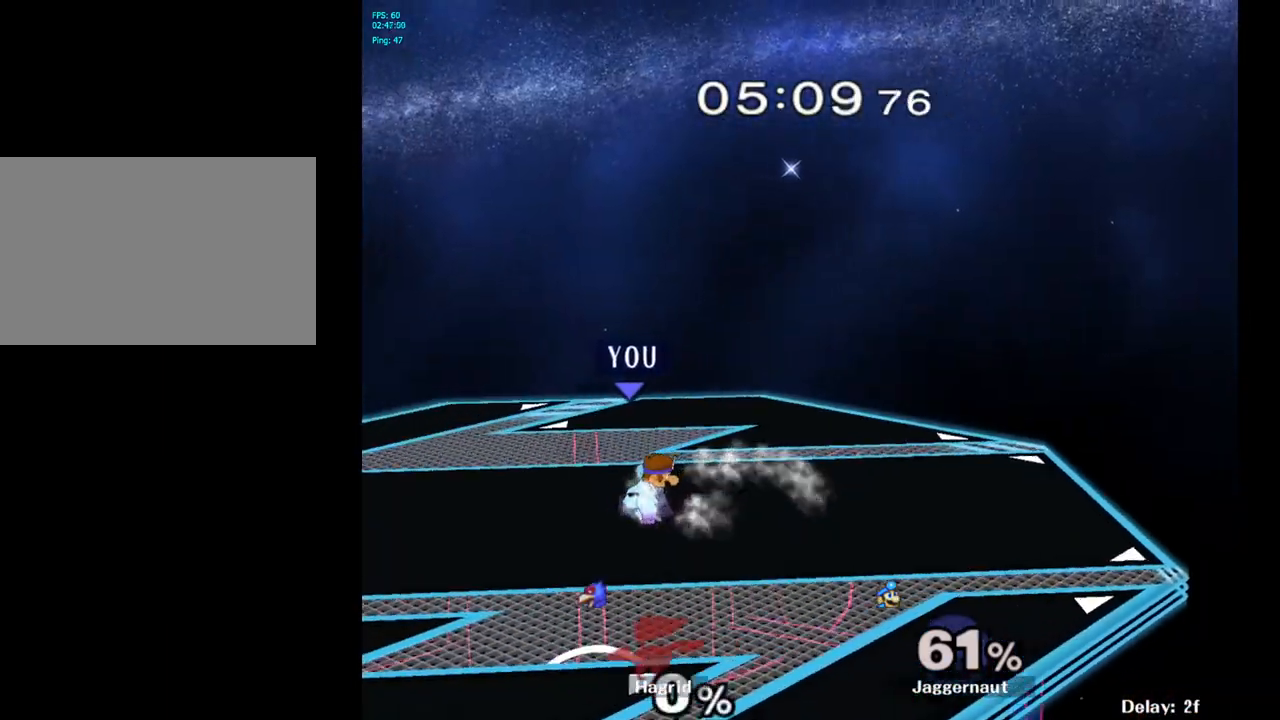
{"buttons": [], "left_stick": "center", "right_stick": "center", "events": [[50, "R1", "down"], [150, "Y", "up"], [150, "left_stick", "center"], [183, "R1", "up"], [250, "left_stick", "down-right"], [450, "left_stick", "center"]]}
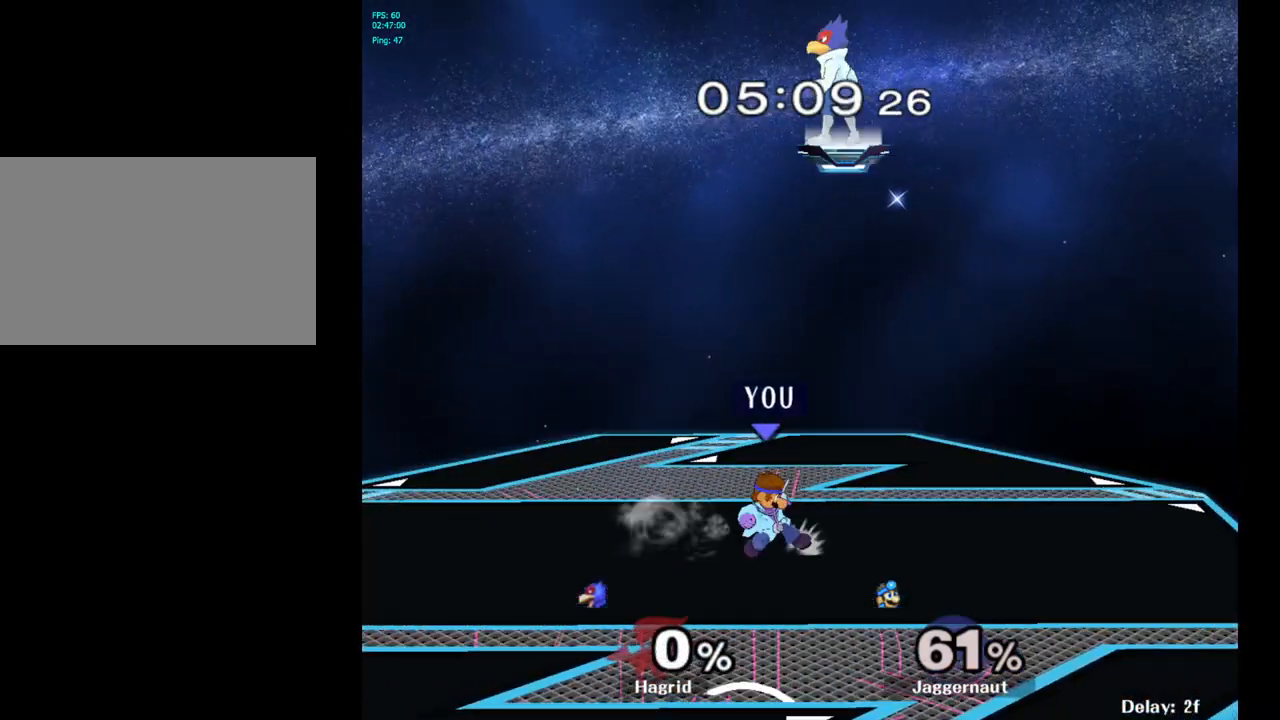
{"buttons": ["R1"], "left_stick": "center", "right_stick": "center", "events": [[33, "Y", "down"], [50, "left_stick", "down-left"], [117, "R1", "down"], [200, "Y", "up"], [233, "R1", "up"], [233, "left_stick", "center"], [317, "Y", "down"], [317, "left_stick", "down-left"], [383, "R1", "down"], [500, "Y", "up"], [500, "left_stick", "center"]]}